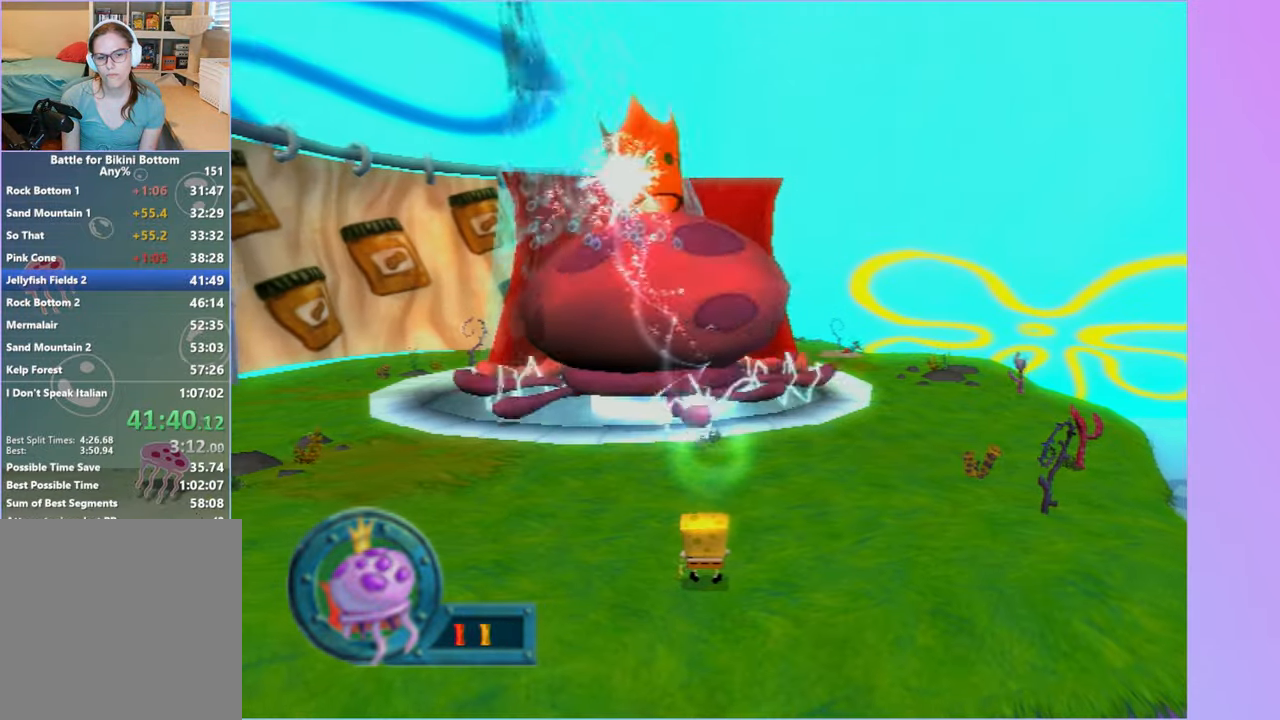
Gameplay with a controller (Xbox layout); each line is a JSON object with the inputs held at the frame after it. "events" lists button and stick changes between this image and that frame as [ms after this image, input, new state], when the widget could be followed in between. Not read: L3 R3.
{"buttons": [], "left_stick": "down", "right_stick": "center", "events": [[67, "L2", "down"], [167, "L2", "up"], [250, "left_stick", "down-left"], [383, "left_stick", "down"]]}
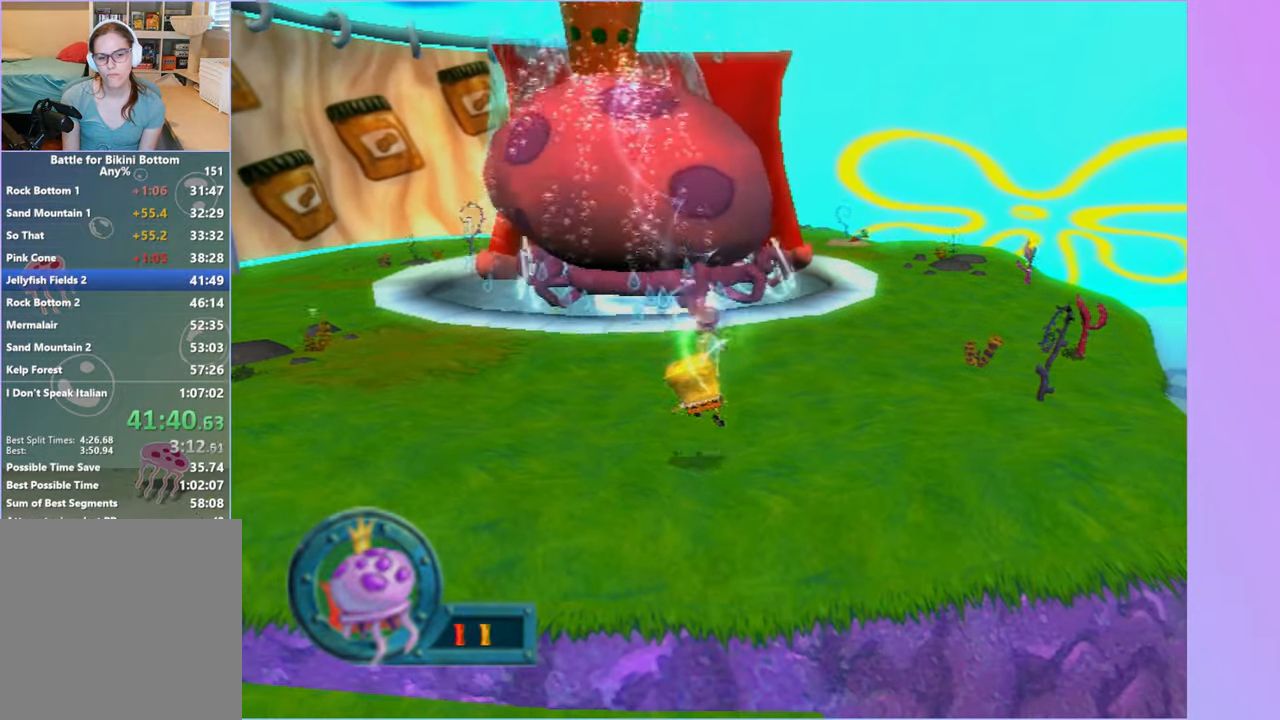
{"buttons": [], "left_stick": "down", "right_stick": "center", "events": []}
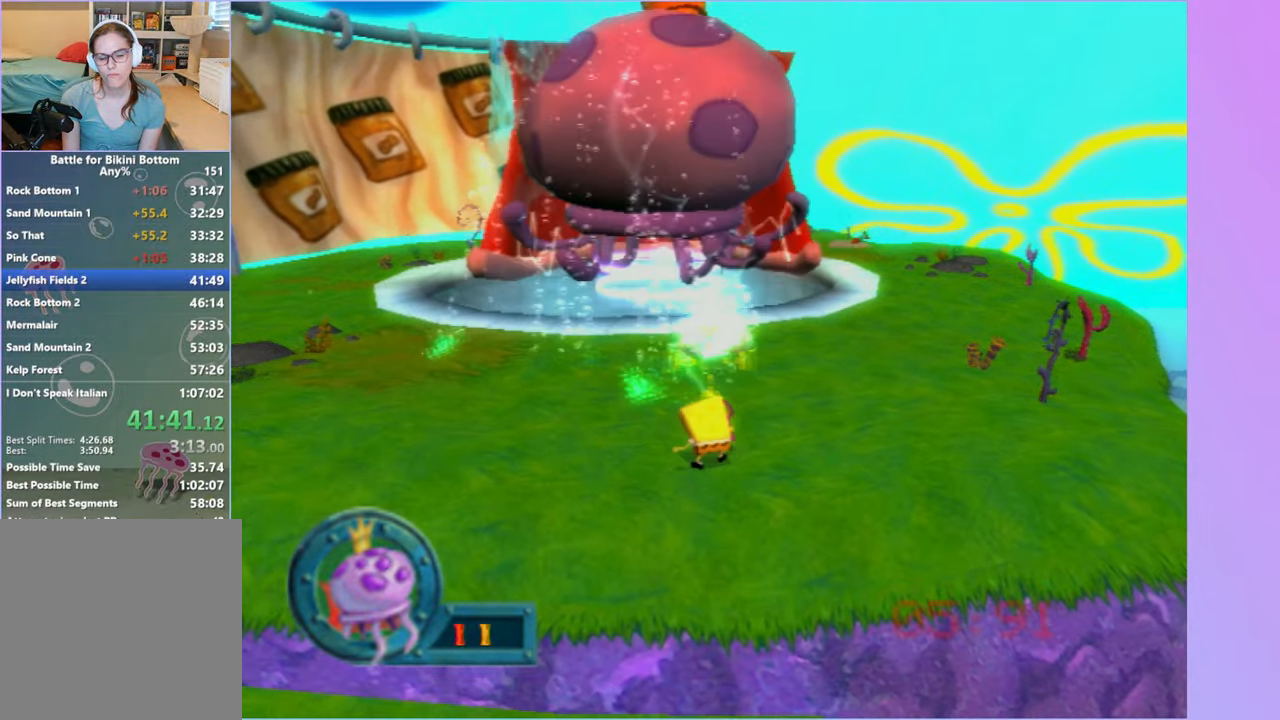
{"buttons": [], "left_stick": "down", "right_stick": "center", "events": []}
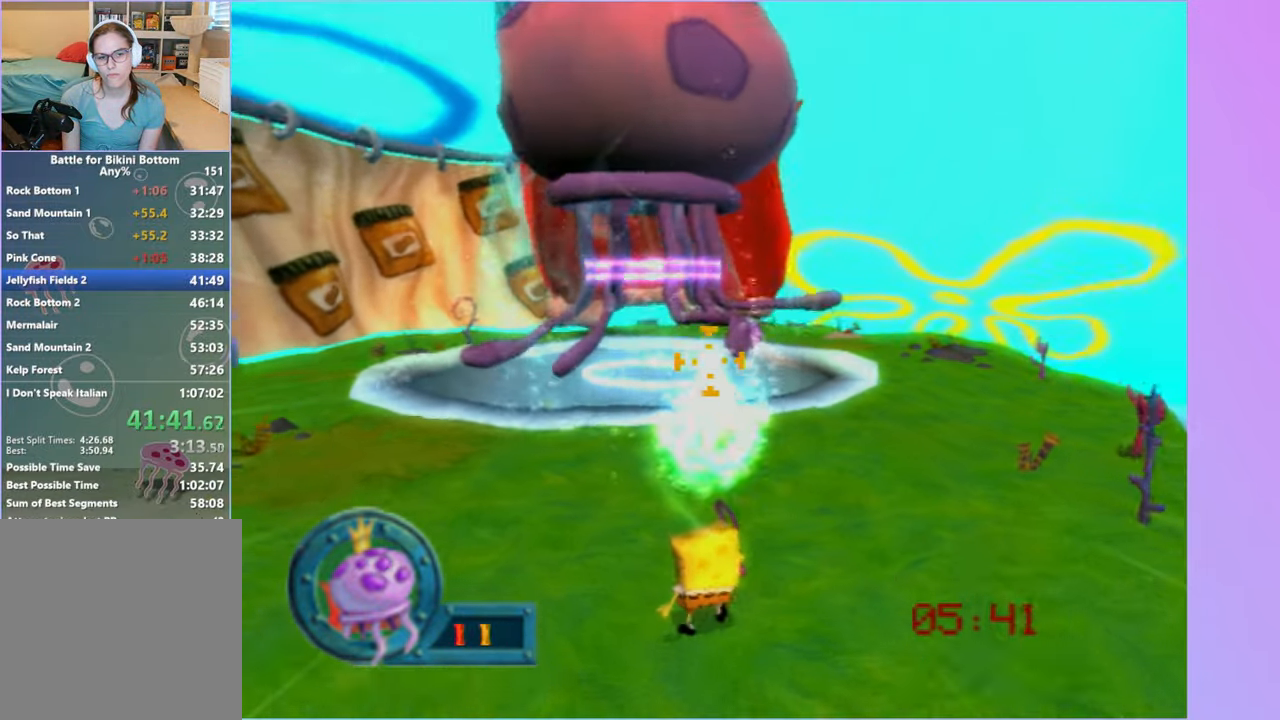
{"buttons": [], "left_stick": "down-left", "right_stick": "center", "events": [[367, "left_stick", "down-left"]]}
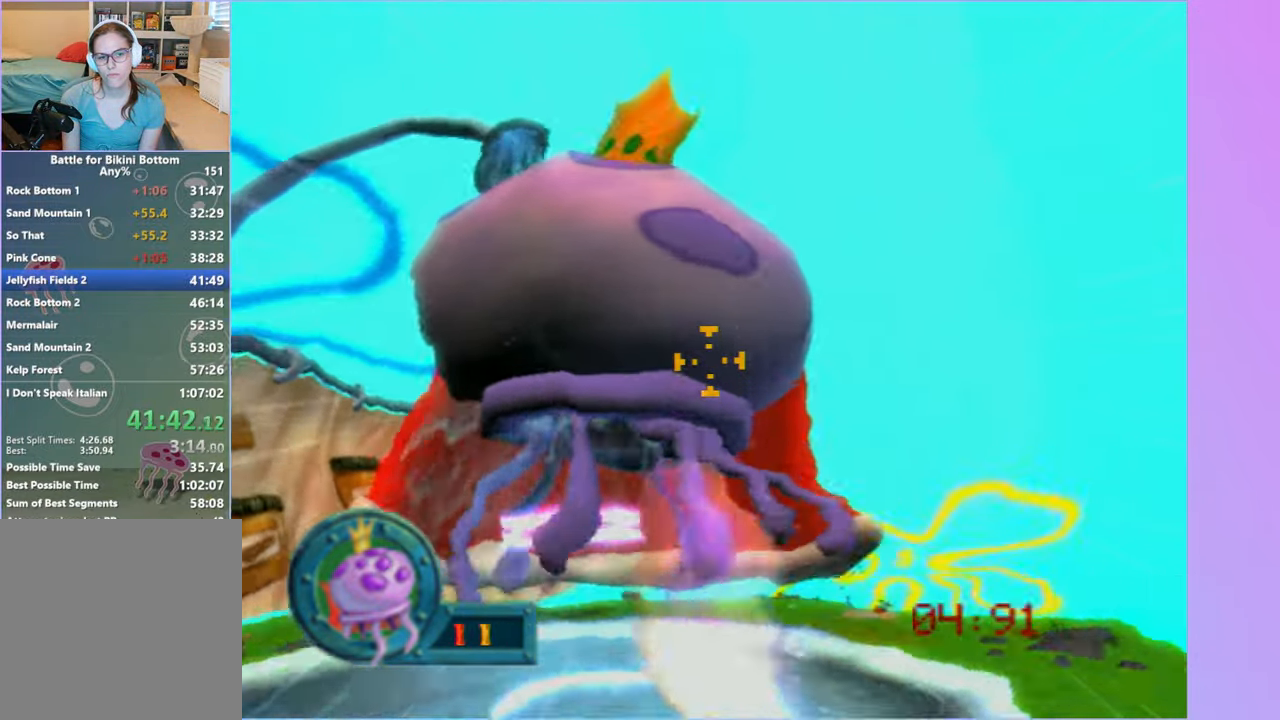
{"buttons": [], "left_stick": "center", "right_stick": "center", "events": [[433, "left_stick", "center"]]}
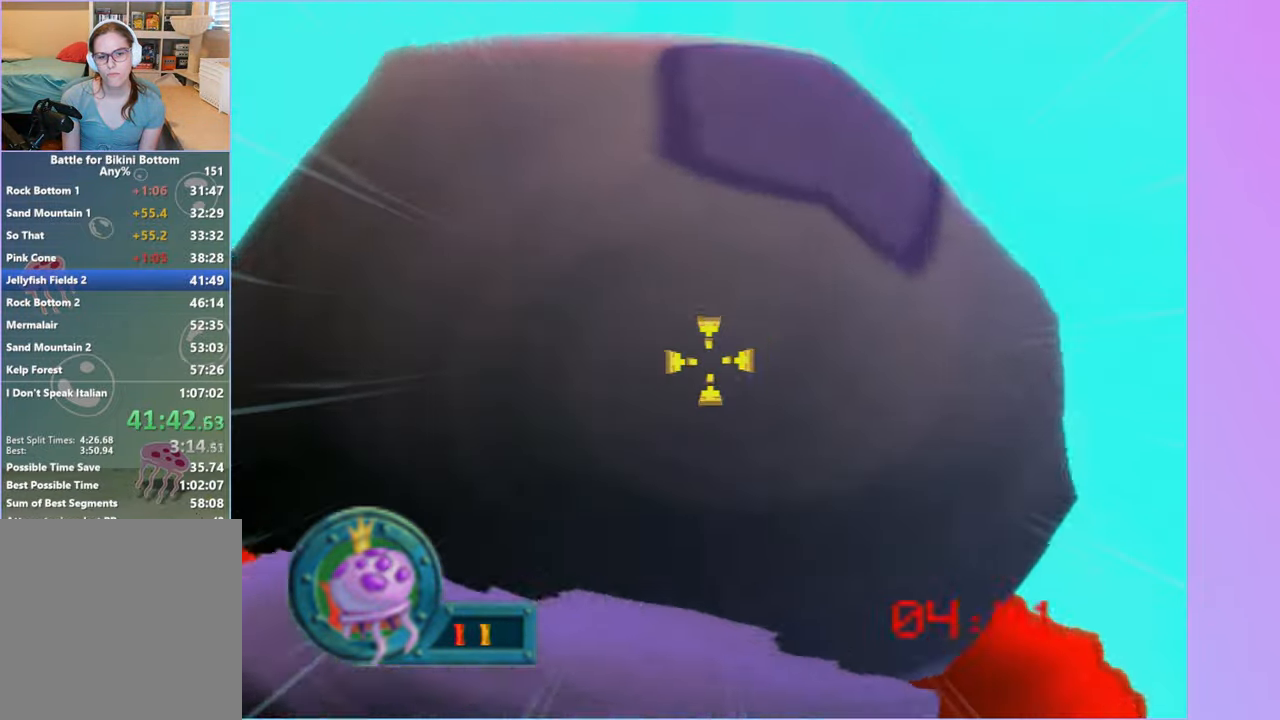
{"buttons": ["L2"], "left_stick": "center", "right_stick": "center", "events": [[300, "L2", "down"], [400, "L2", "up"], [483, "L2", "down"]]}
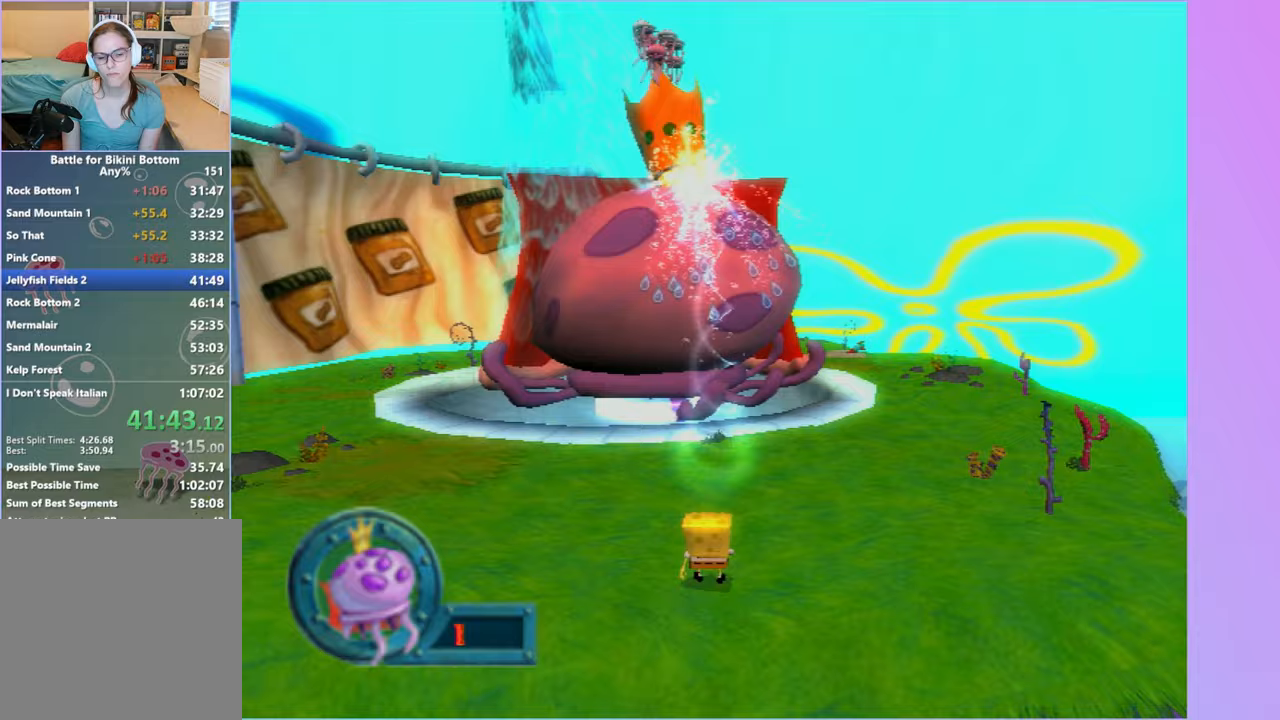
{"buttons": [], "left_stick": "down", "right_stick": "center", "events": [[100, "L2", "up"], [283, "left_stick", "down"]]}
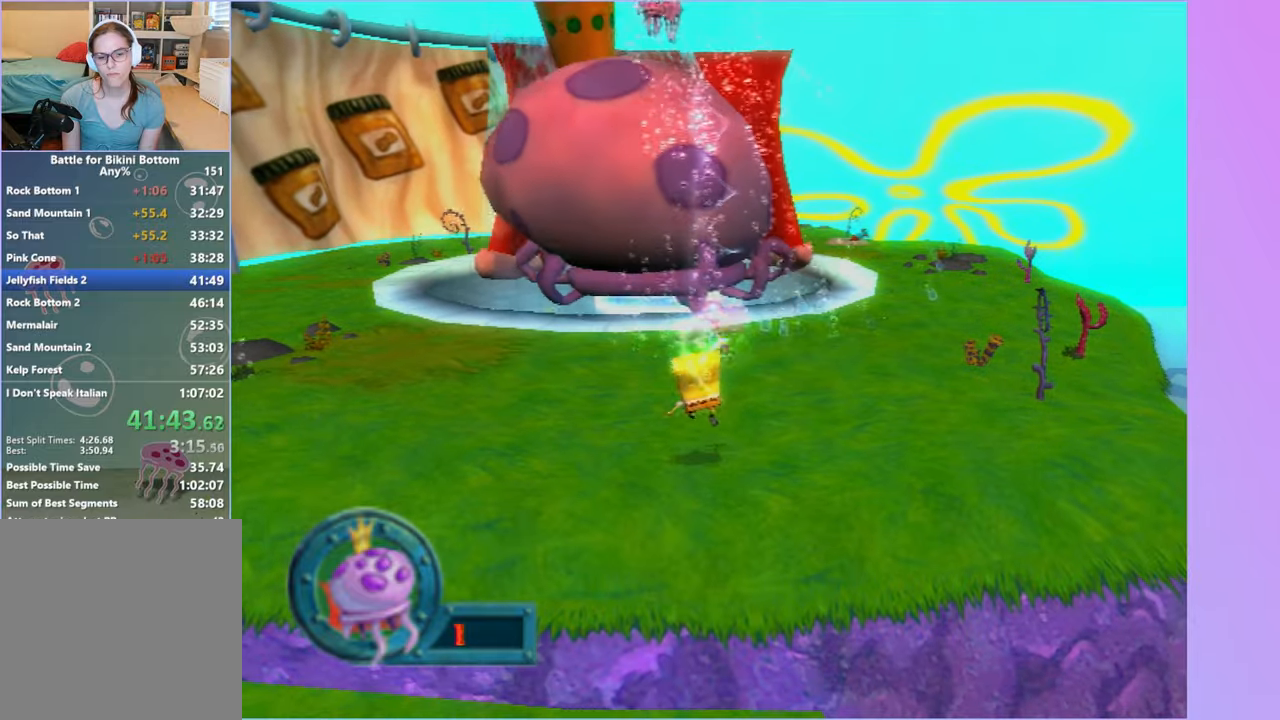
{"buttons": [], "left_stick": "down-left", "right_stick": "center", "events": [[267, "left_stick", "down-left"]]}
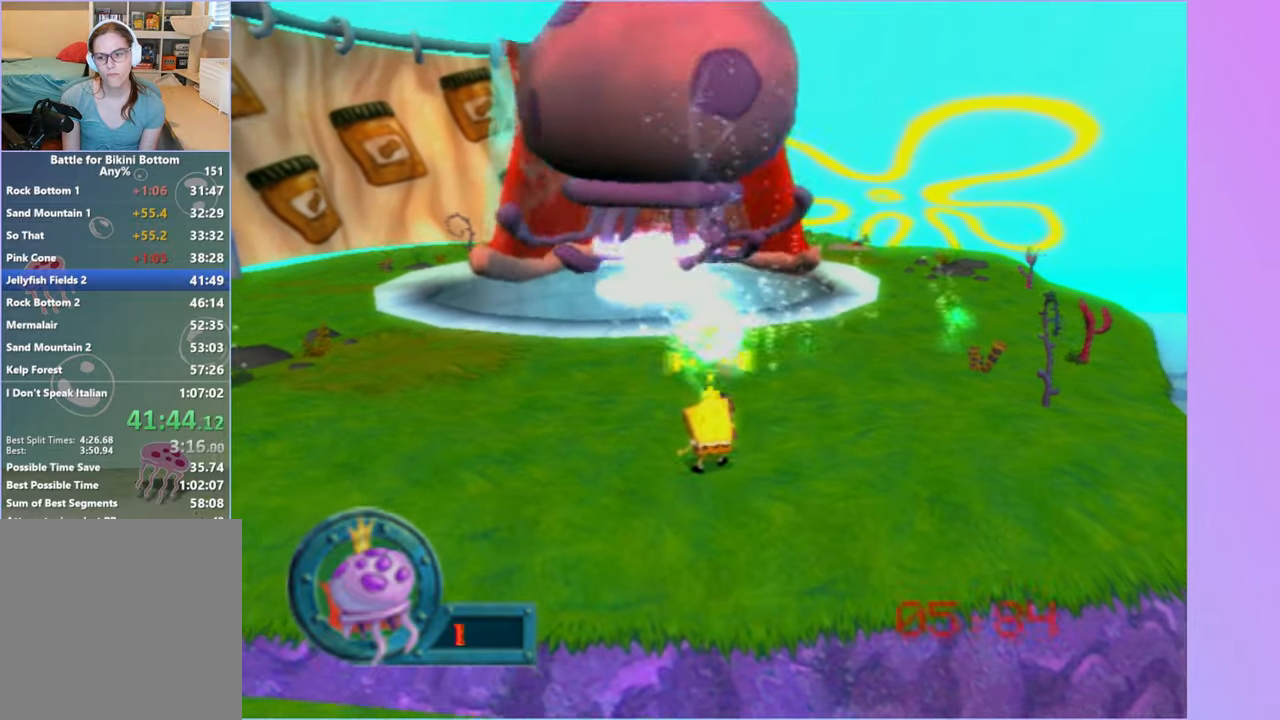
{"buttons": [], "left_stick": "down-left", "right_stick": "center", "events": []}
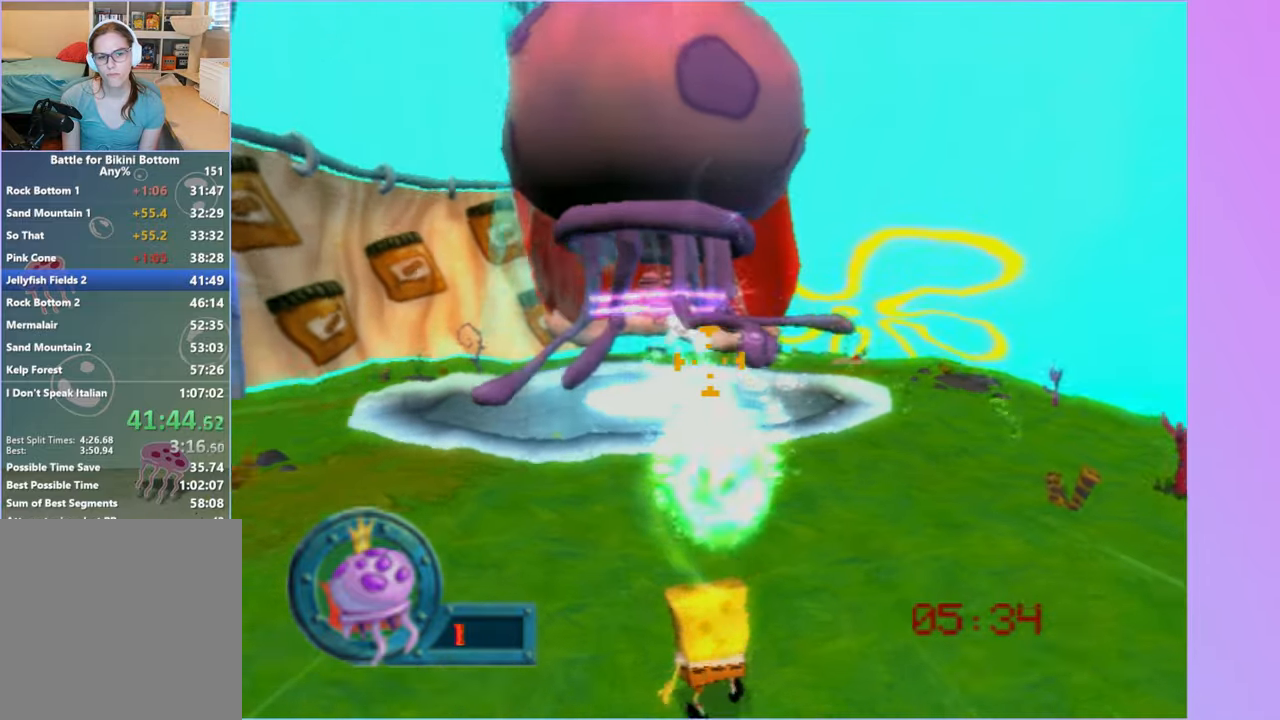
{"buttons": [], "left_stick": "down", "right_stick": "center", "events": [[200, "left_stick", "down"]]}
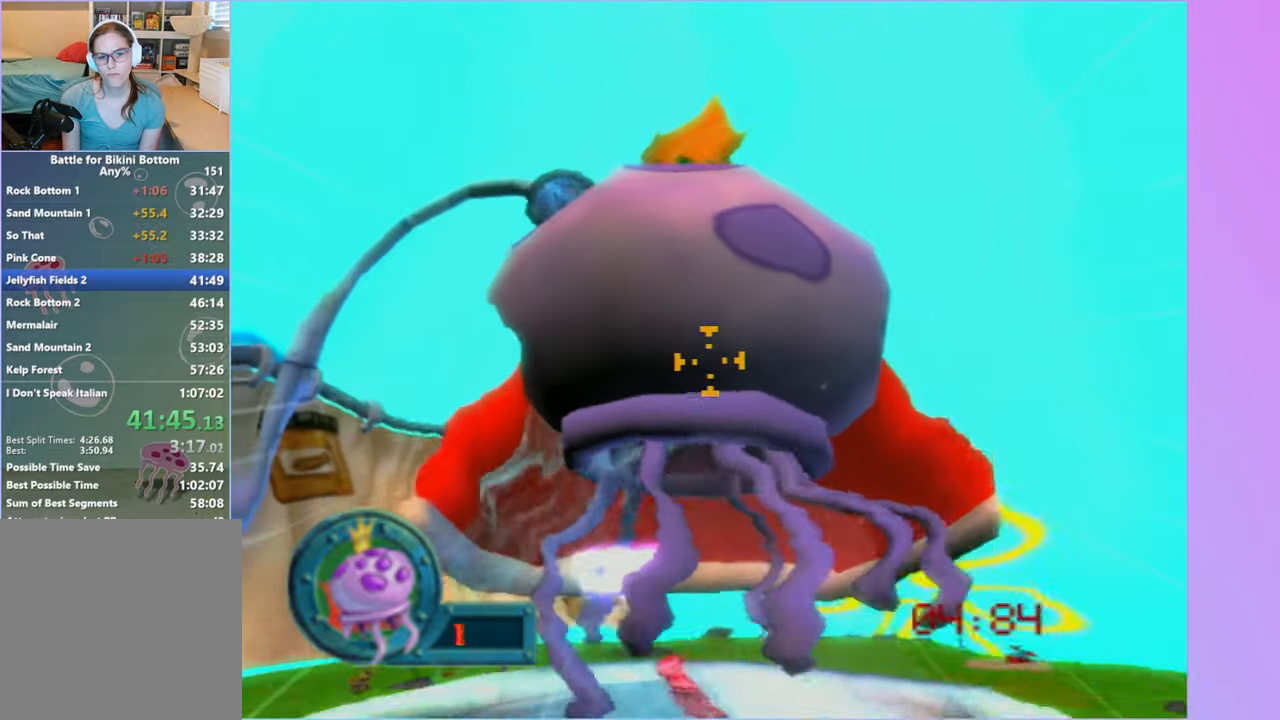
{"buttons": [], "left_stick": "down", "right_stick": "center", "events": []}
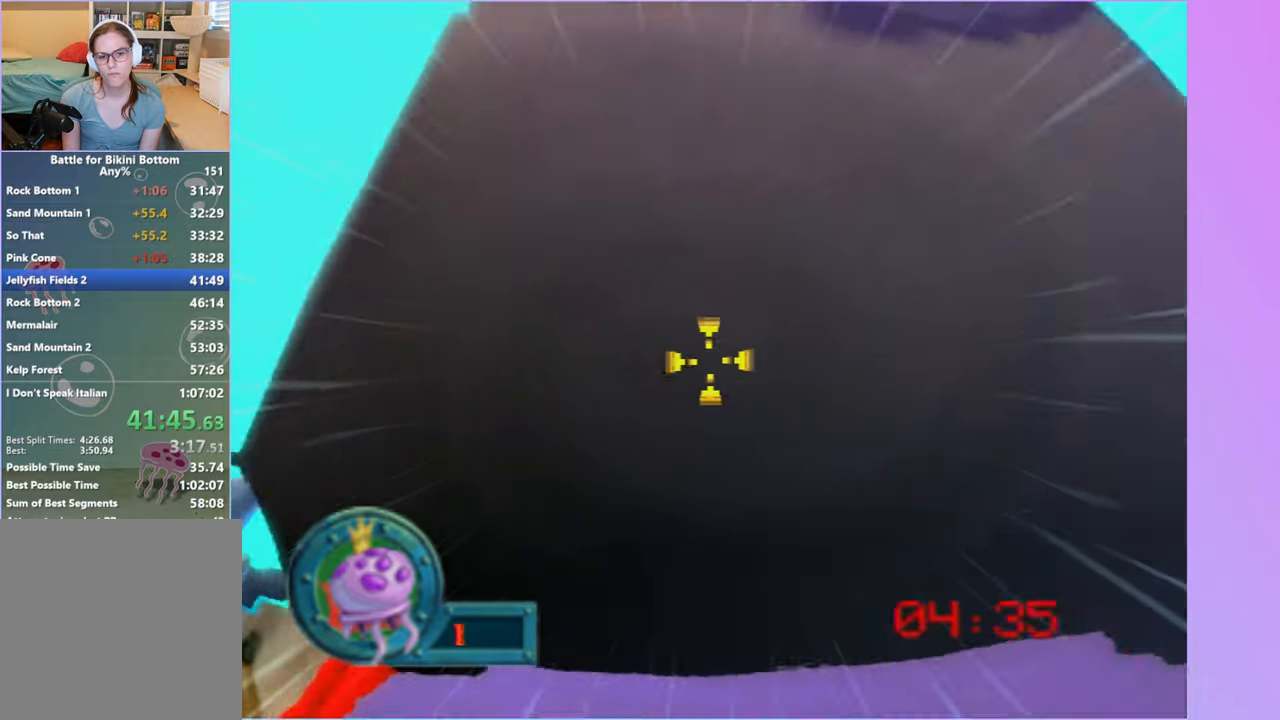
{"buttons": ["A"], "left_stick": "up-left", "right_stick": "center", "events": [[150, "left_stick", "center"], [283, "A", "down"], [333, "left_stick", "left"], [383, "A", "up"], [467, "left_stick", "up-left"], [483, "A", "down"]]}
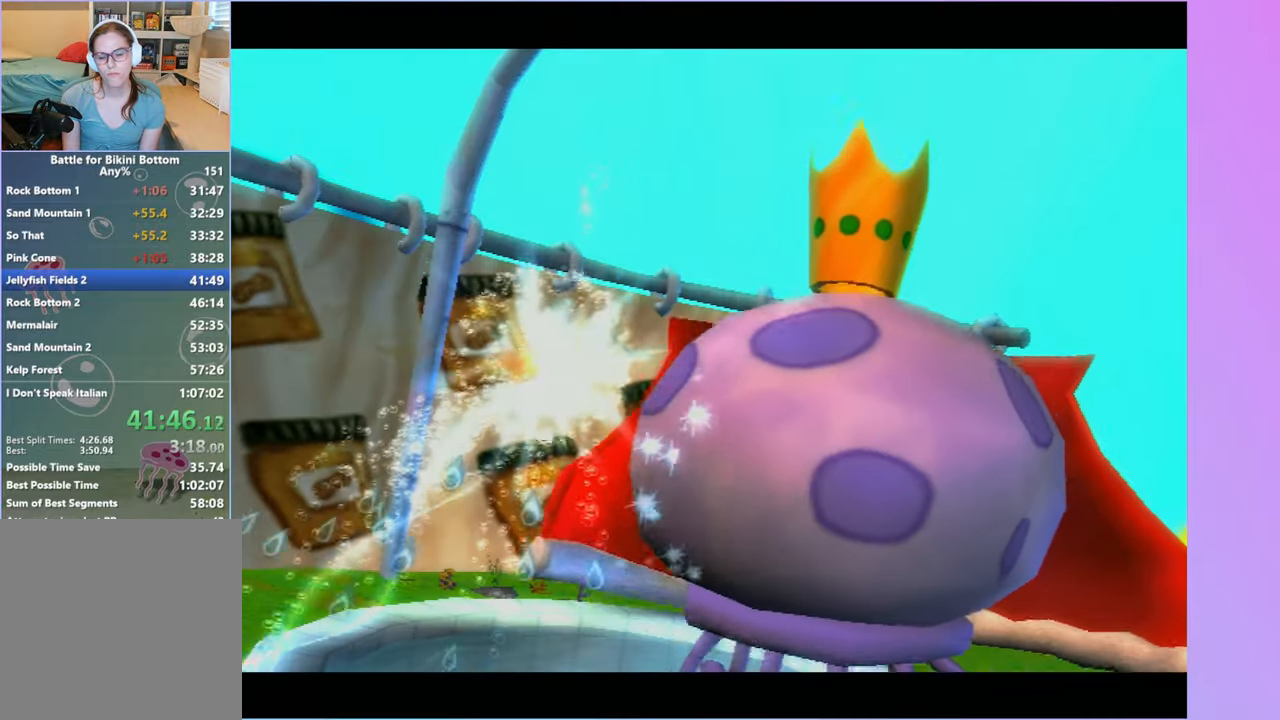
{"buttons": ["A"], "left_stick": "up-left", "right_stick": "center", "events": [[67, "A", "up"], [150, "A", "down"], [233, "A", "up"], [333, "A", "down"], [400, "A", "up"], [500, "A", "down"]]}
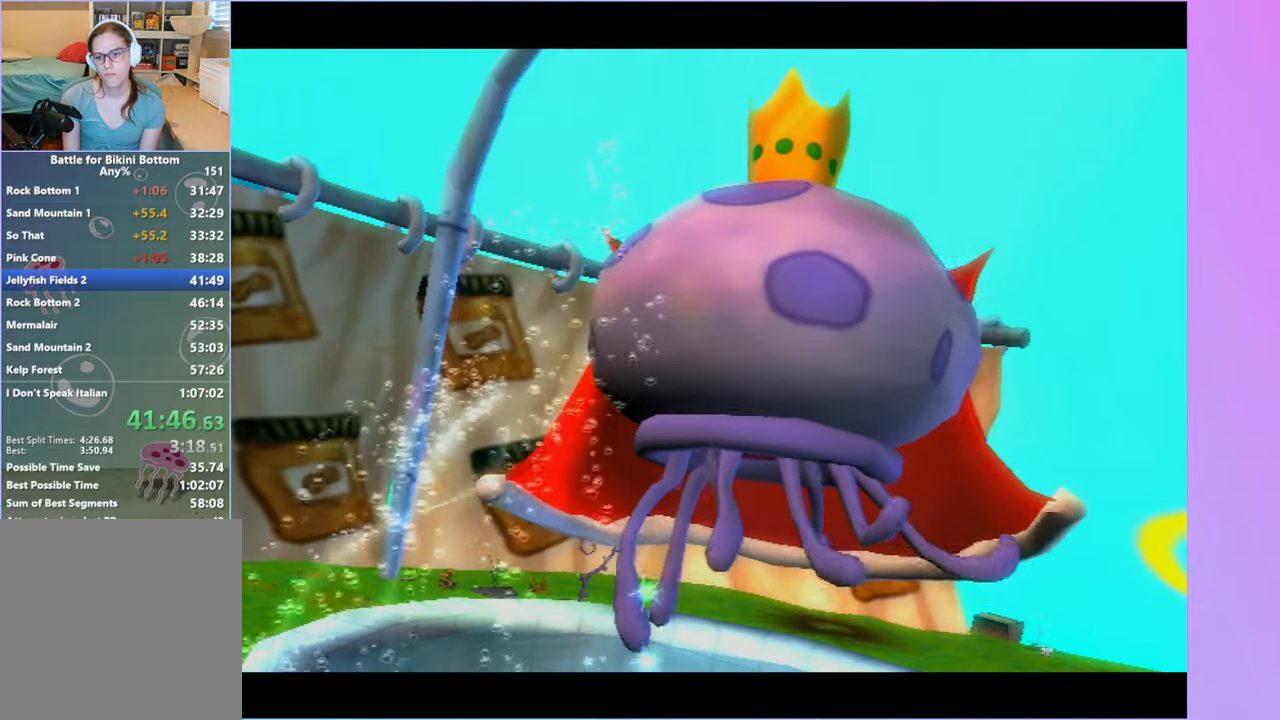
{"buttons": ["A"], "left_stick": "up-left", "right_stick": "center", "events": [[67, "A", "up"], [167, "A", "down"], [233, "A", "up"], [317, "A", "down"], [400, "A", "up"], [467, "A", "down"]]}
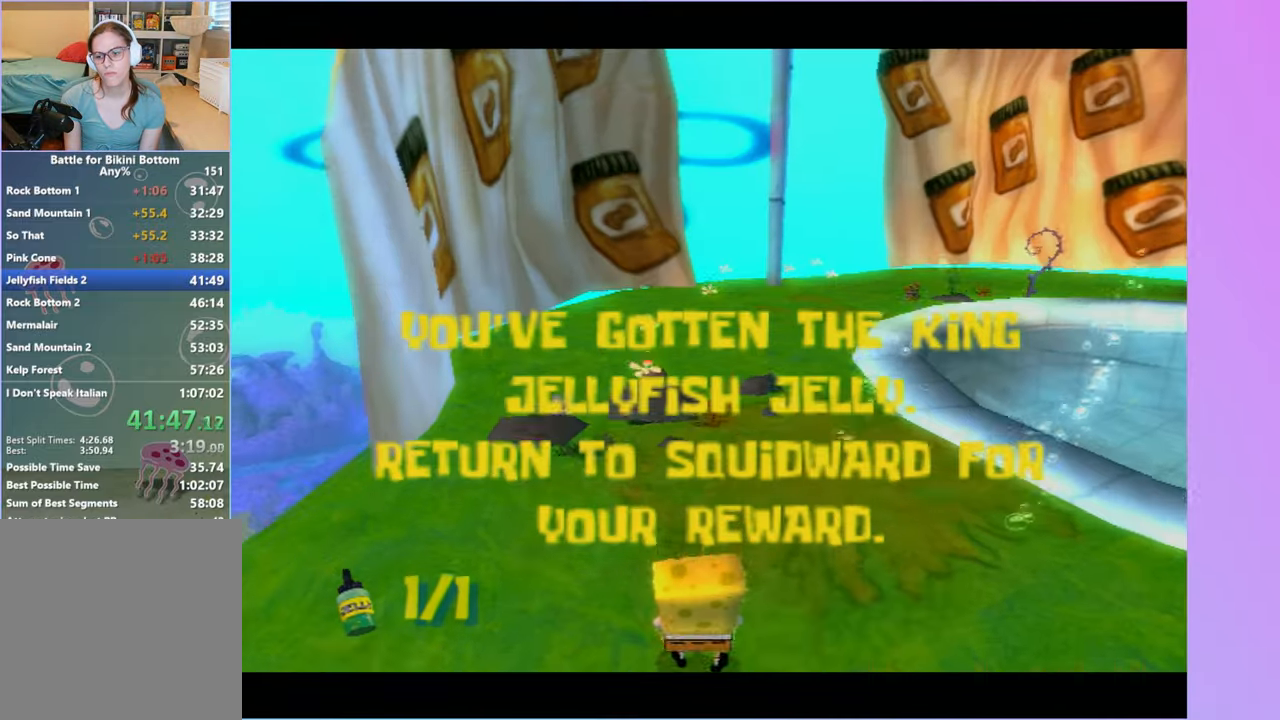
{"buttons": [], "left_stick": "up-left", "right_stick": "center", "events": [[67, "A", "up"]]}
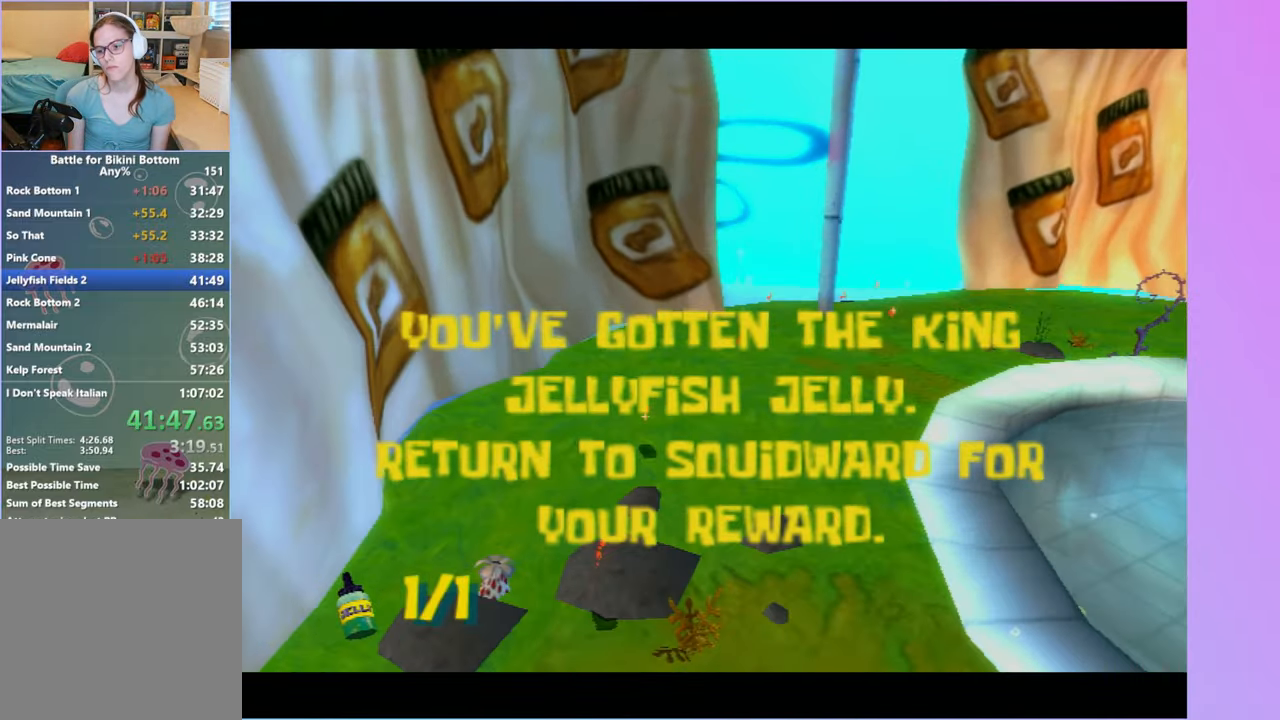
{"buttons": [], "left_stick": "up-left", "right_stick": "center", "events": []}
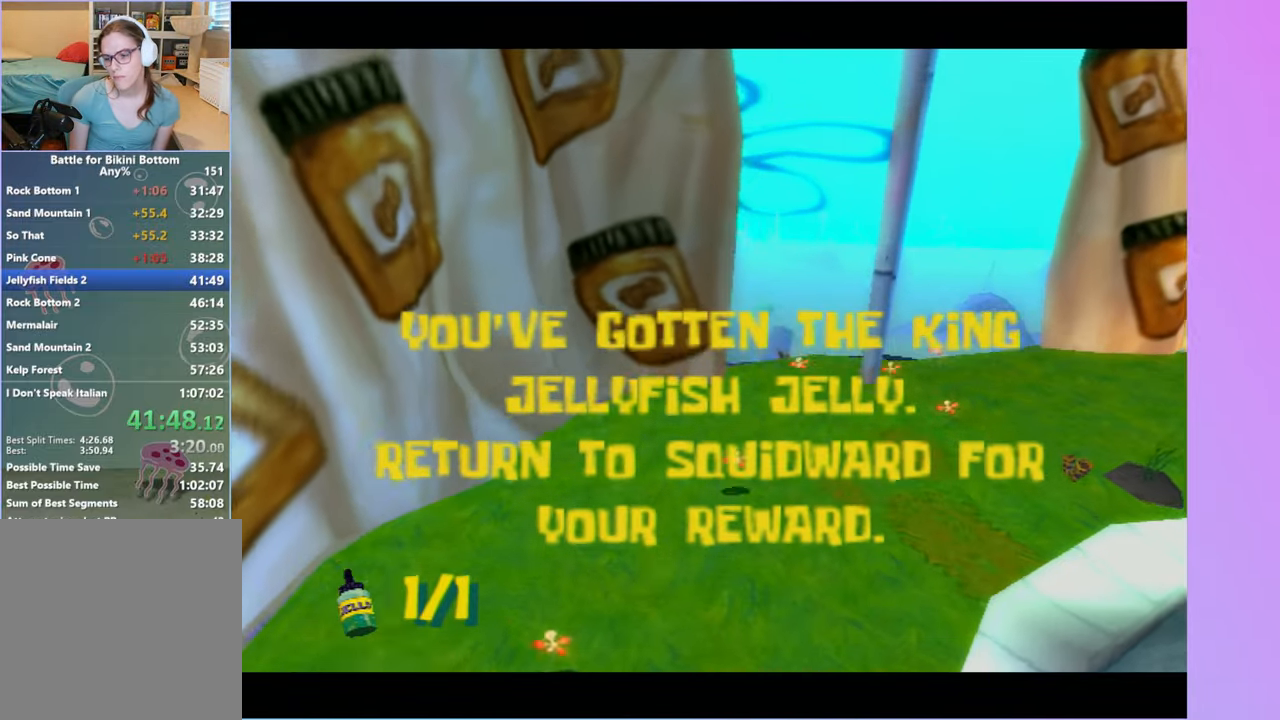
{"buttons": [], "left_stick": "up", "right_stick": "center", "events": [[317, "left_stick", "up"]]}
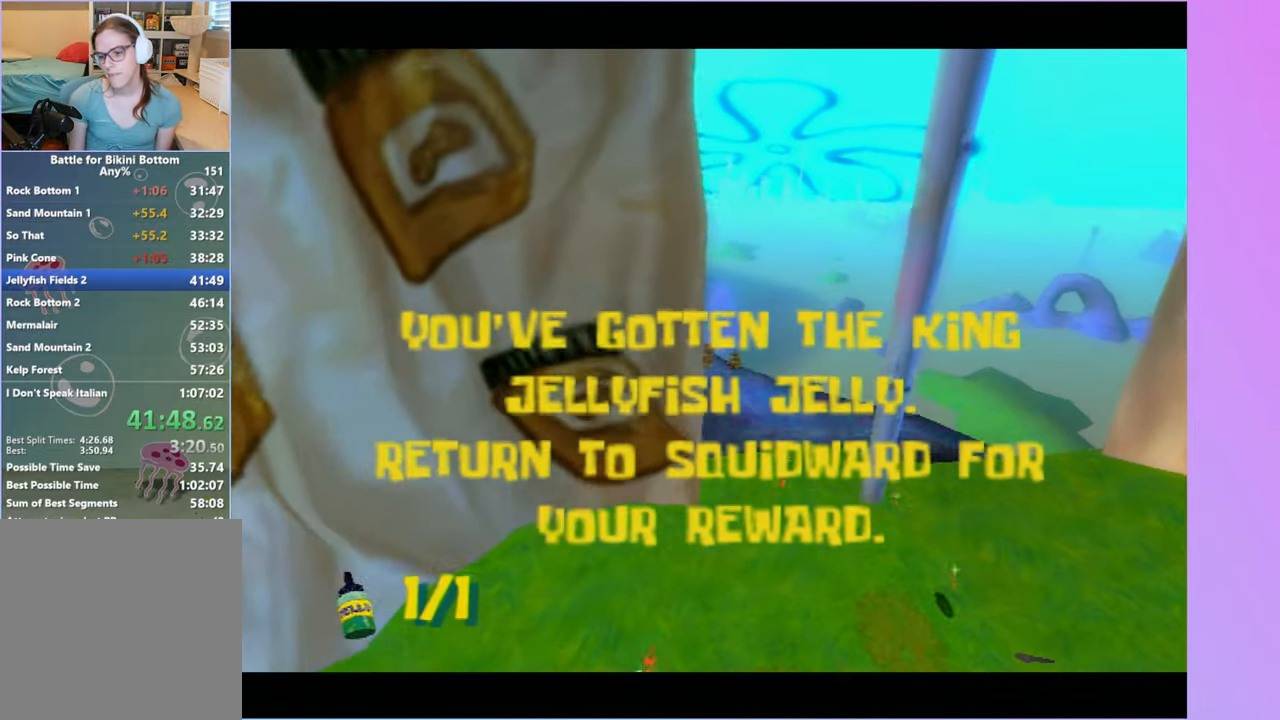
{"buttons": [], "left_stick": "up", "right_stick": "center", "events": []}
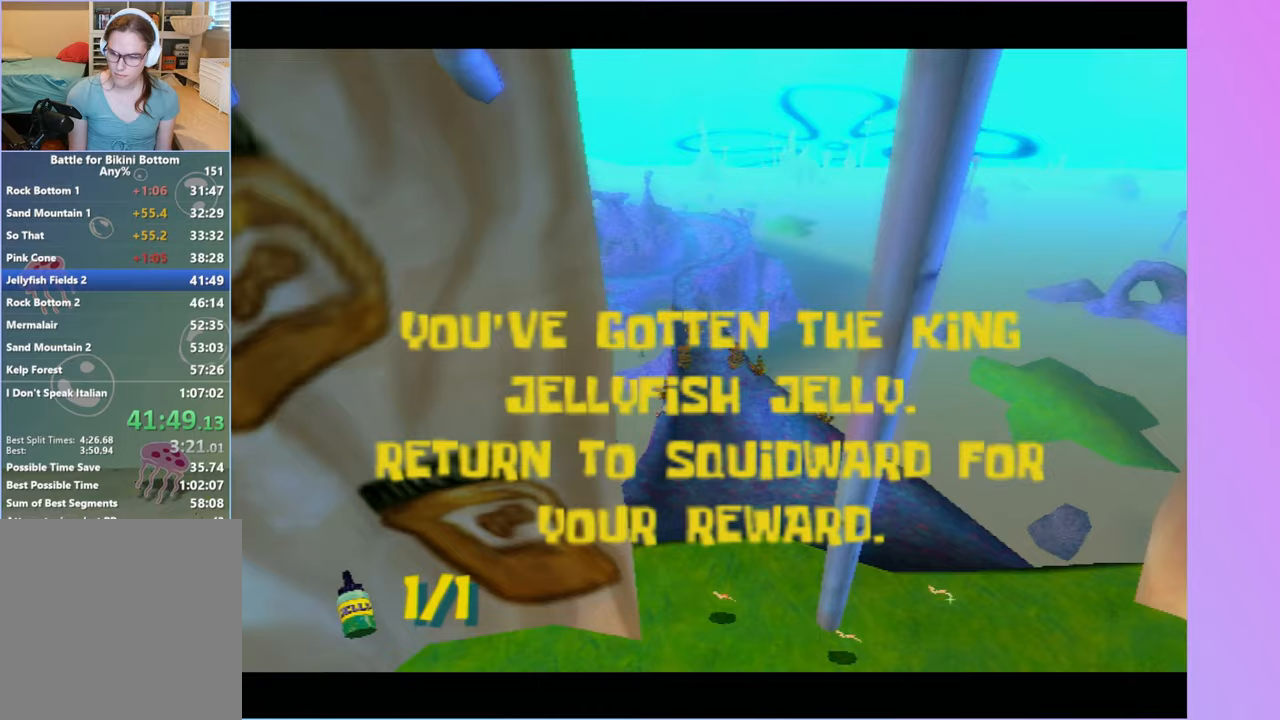
{"buttons": [], "left_stick": "up", "right_stick": "center", "events": []}
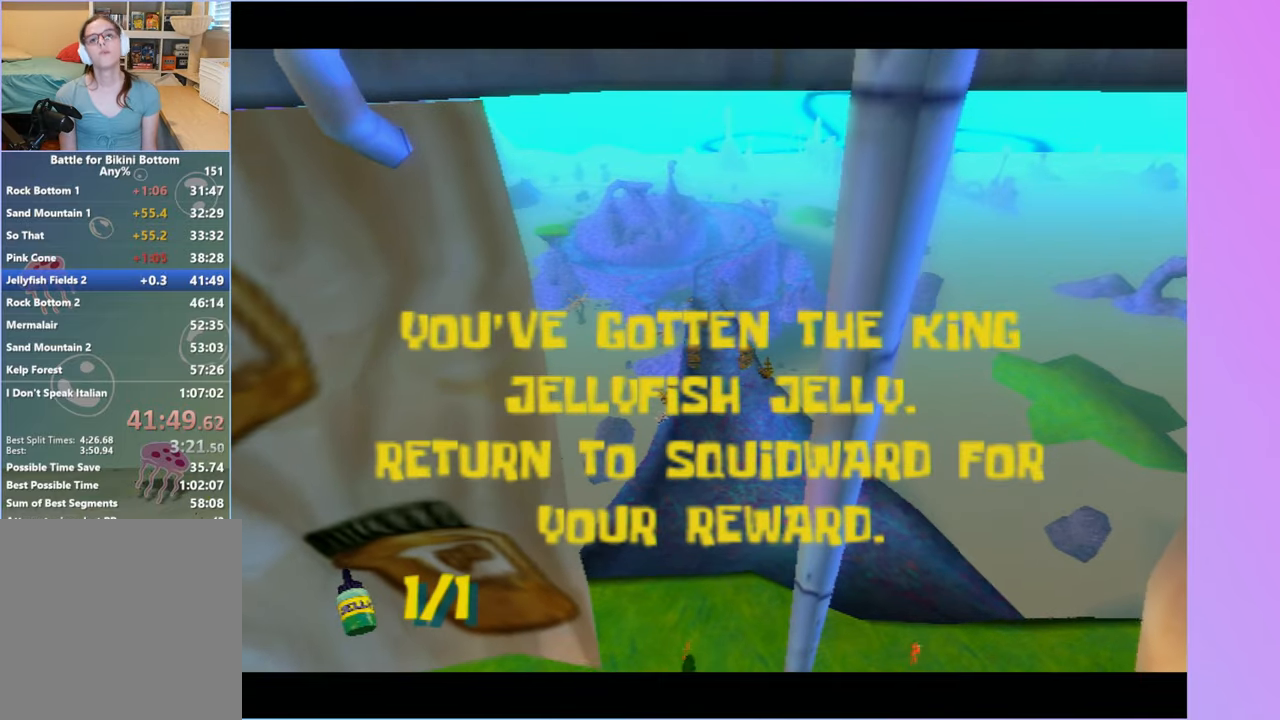
{"buttons": [], "left_stick": "up", "right_stick": "center", "events": []}
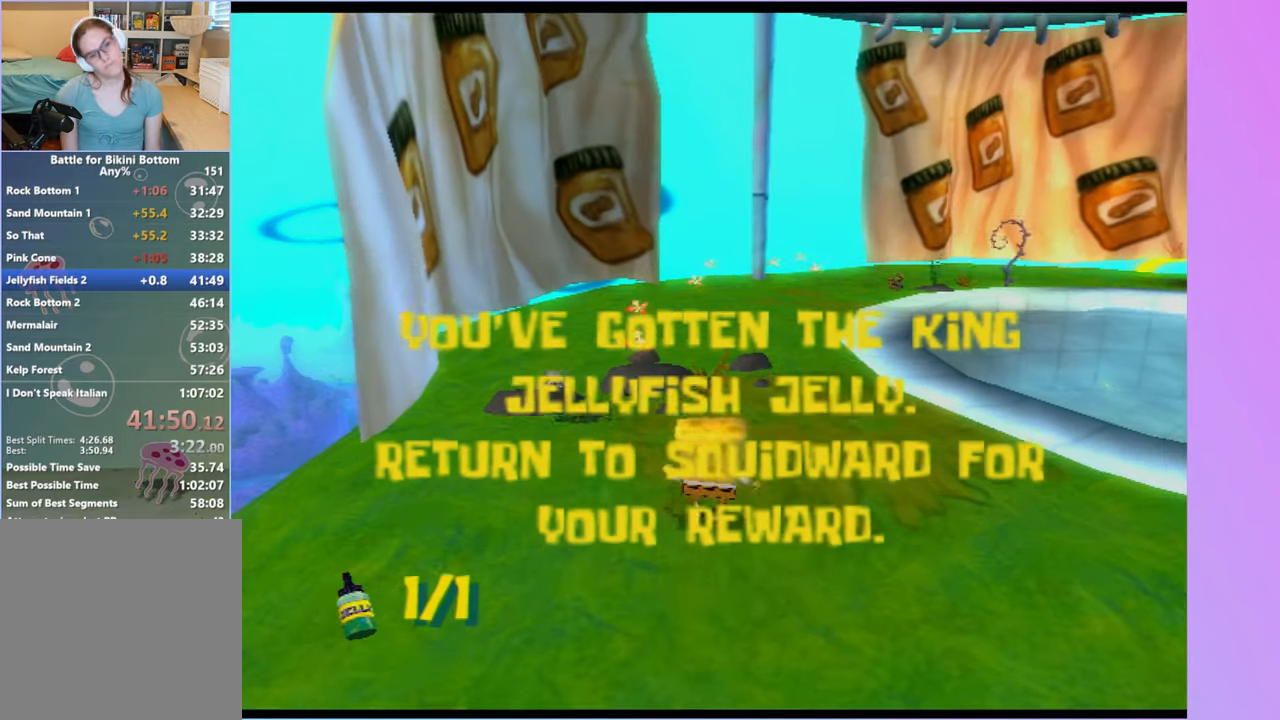
{"buttons": [], "left_stick": "up", "right_stick": "center", "events": []}
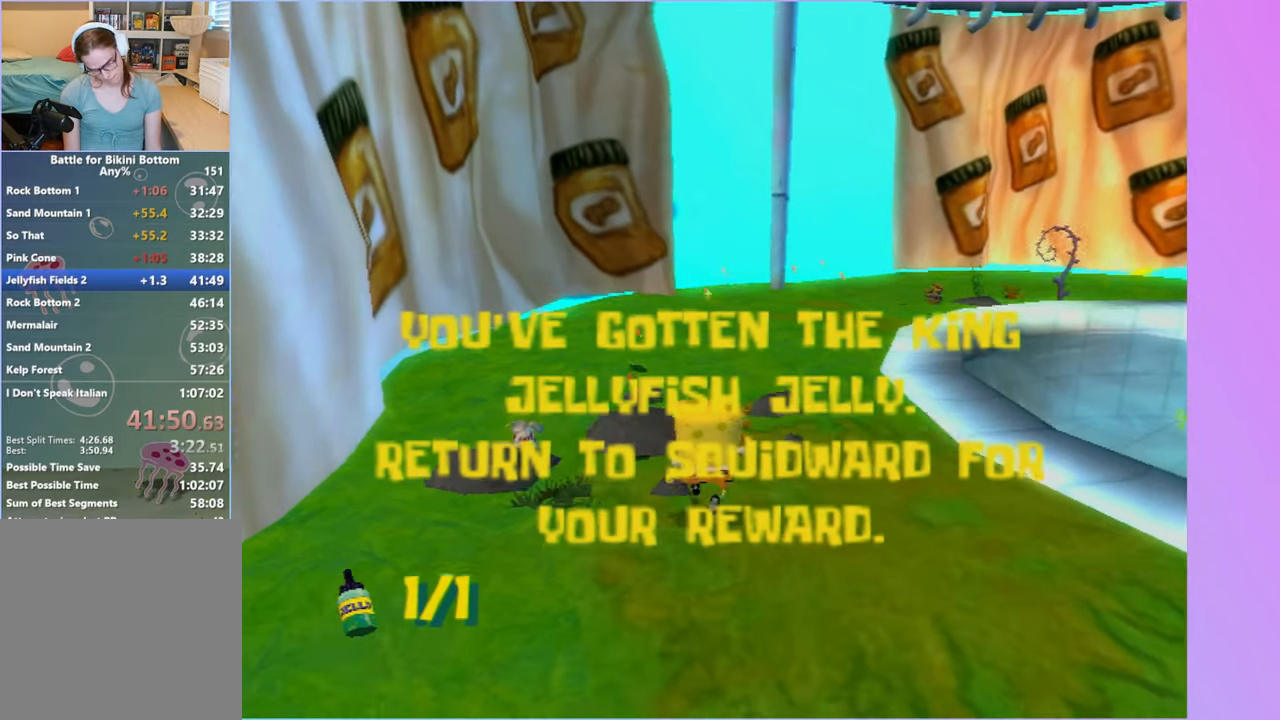
{"buttons": [], "left_stick": "up", "right_stick": "center", "events": []}
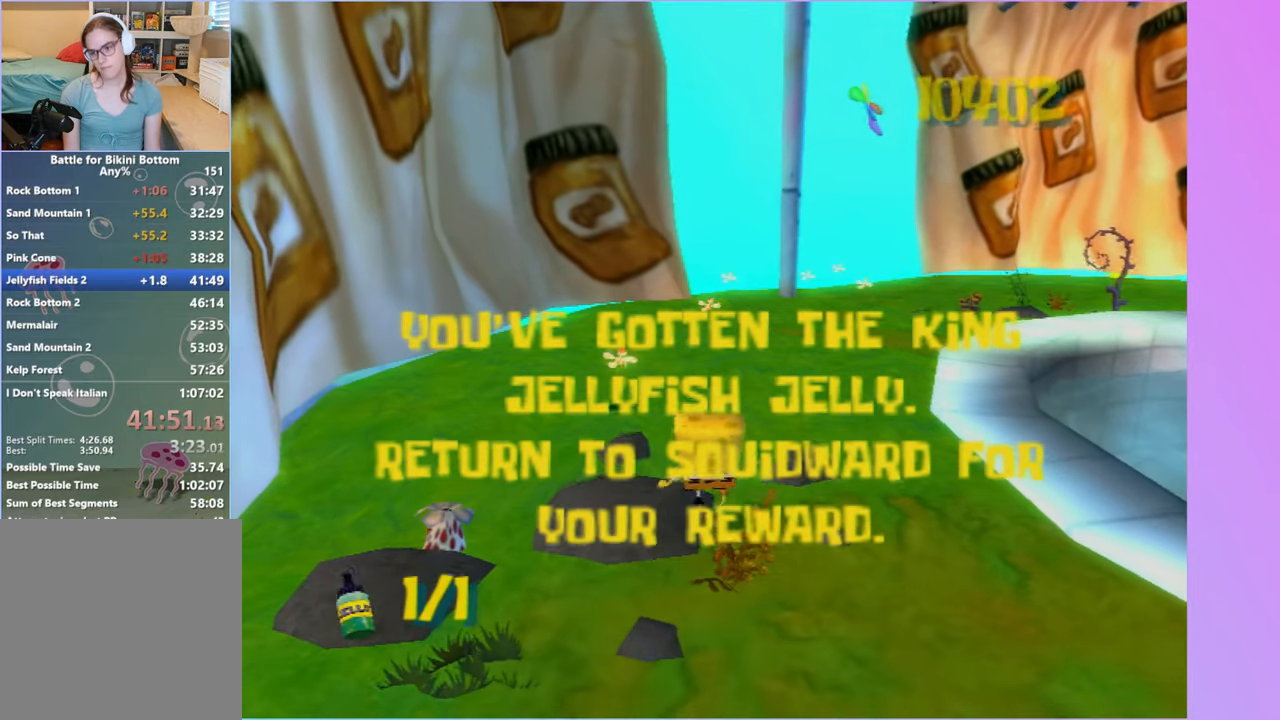
{"buttons": [], "left_stick": "up", "right_stick": "center", "events": []}
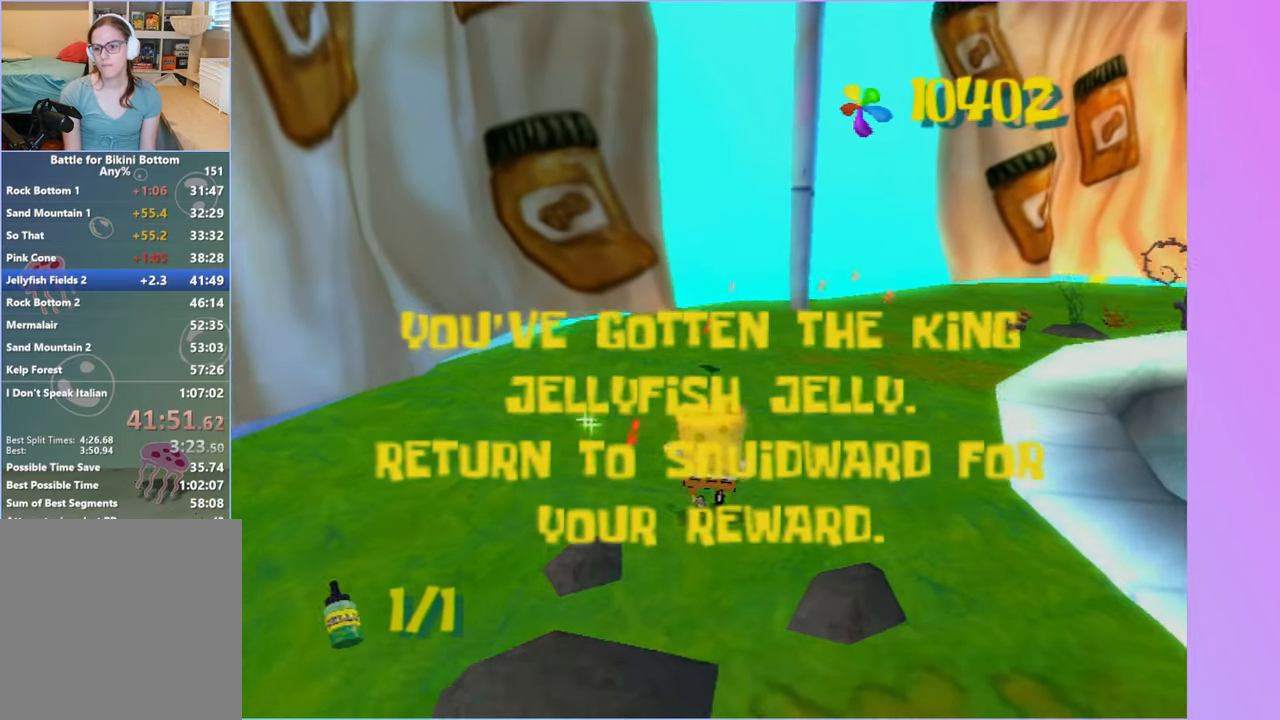
{"buttons": [], "left_stick": "up", "right_stick": "center", "events": []}
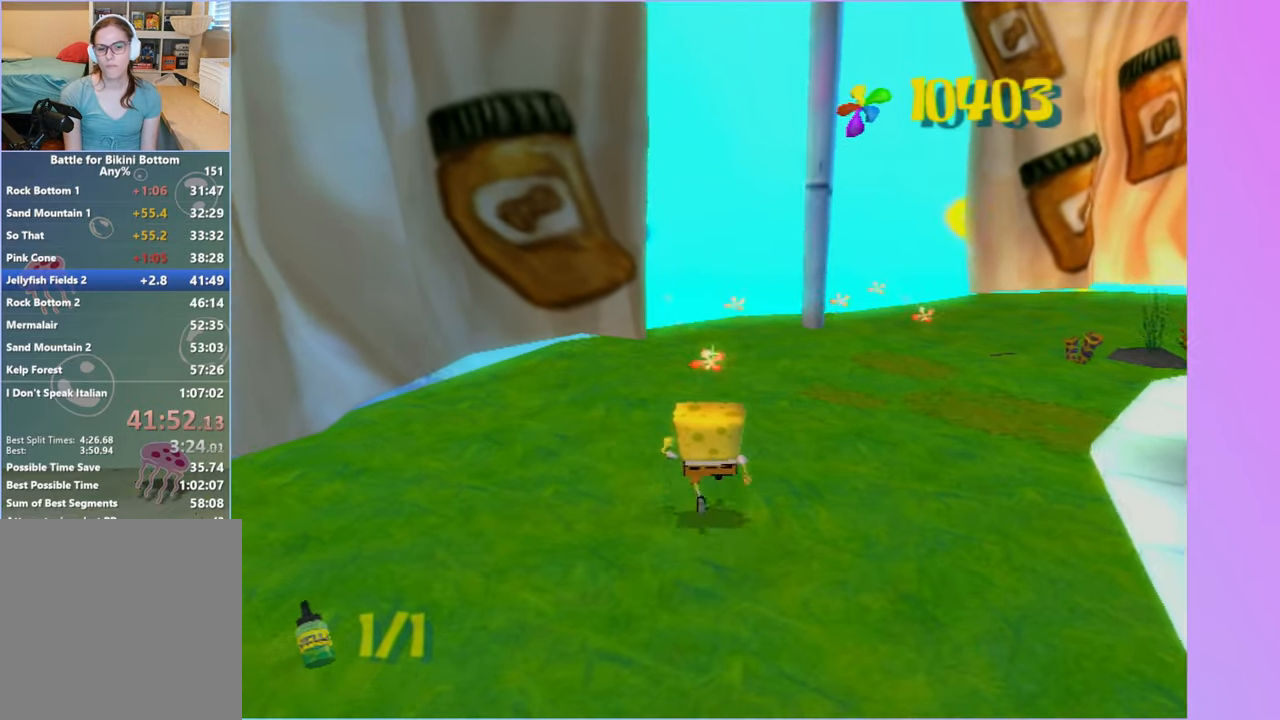
{"buttons": [], "left_stick": "up", "right_stick": "center", "events": []}
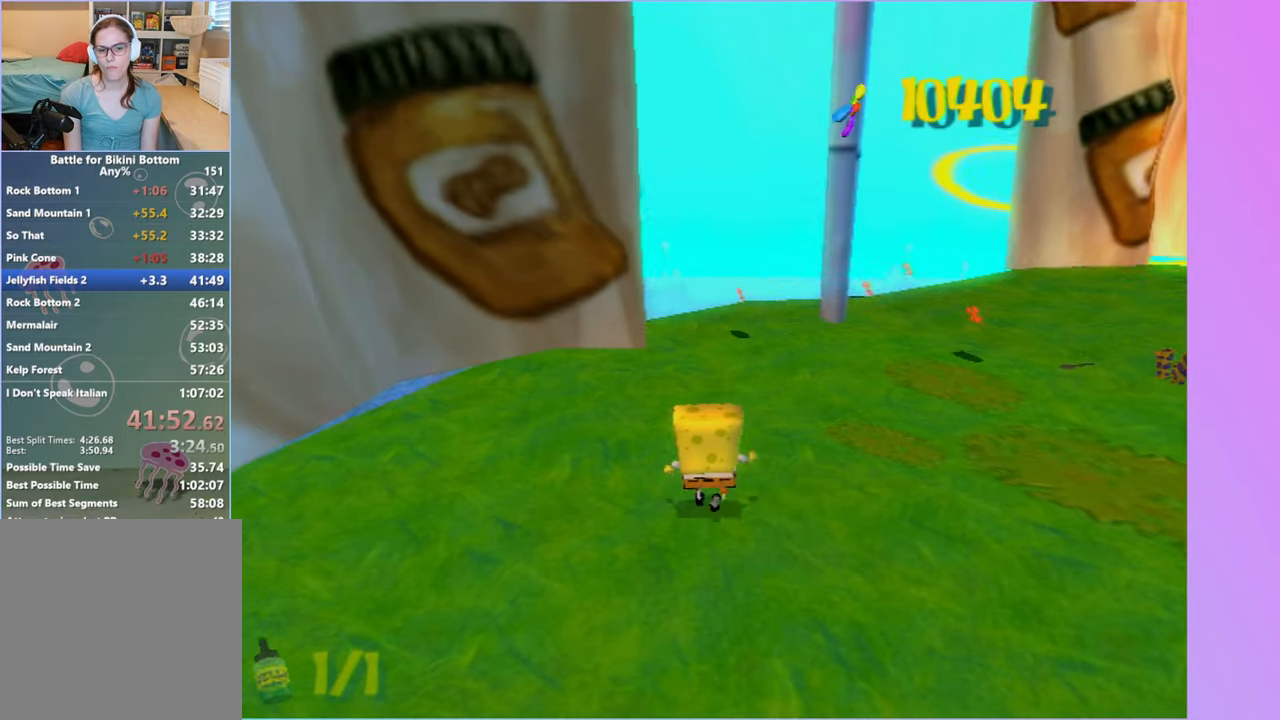
{"buttons": [], "left_stick": "up", "right_stick": "center", "events": []}
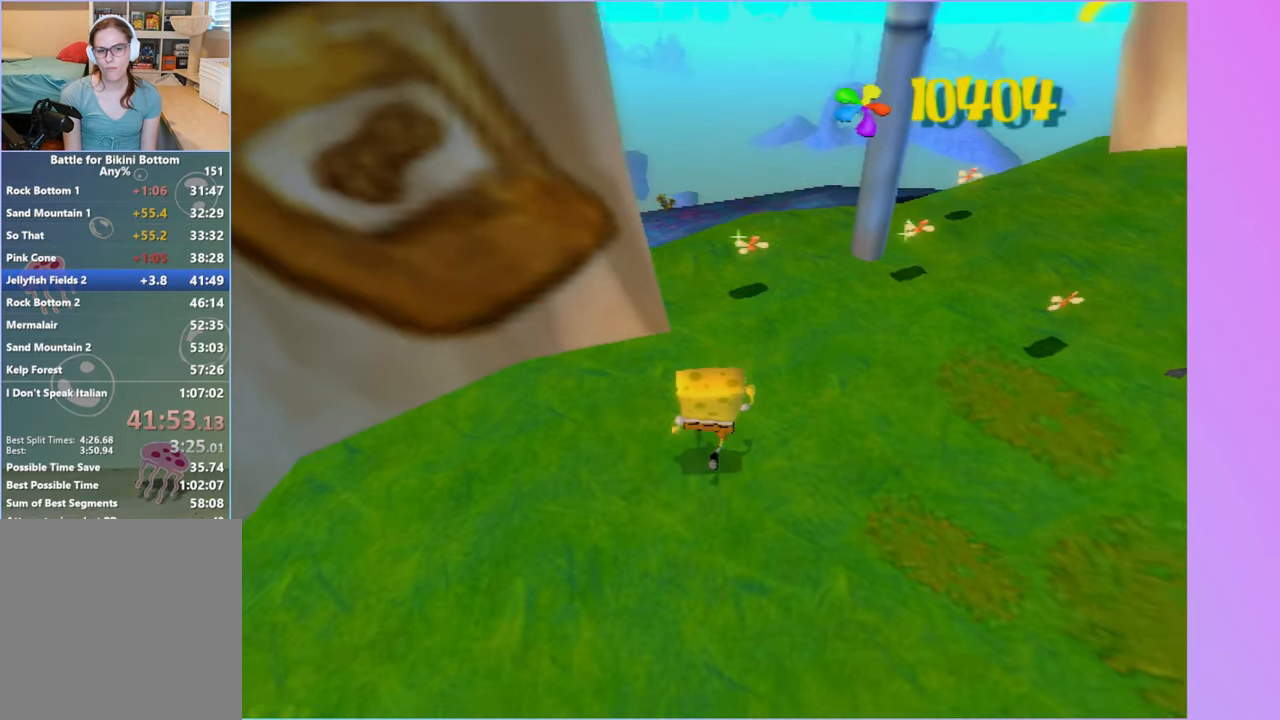
{"buttons": [], "left_stick": "up", "right_stick": "center", "events": []}
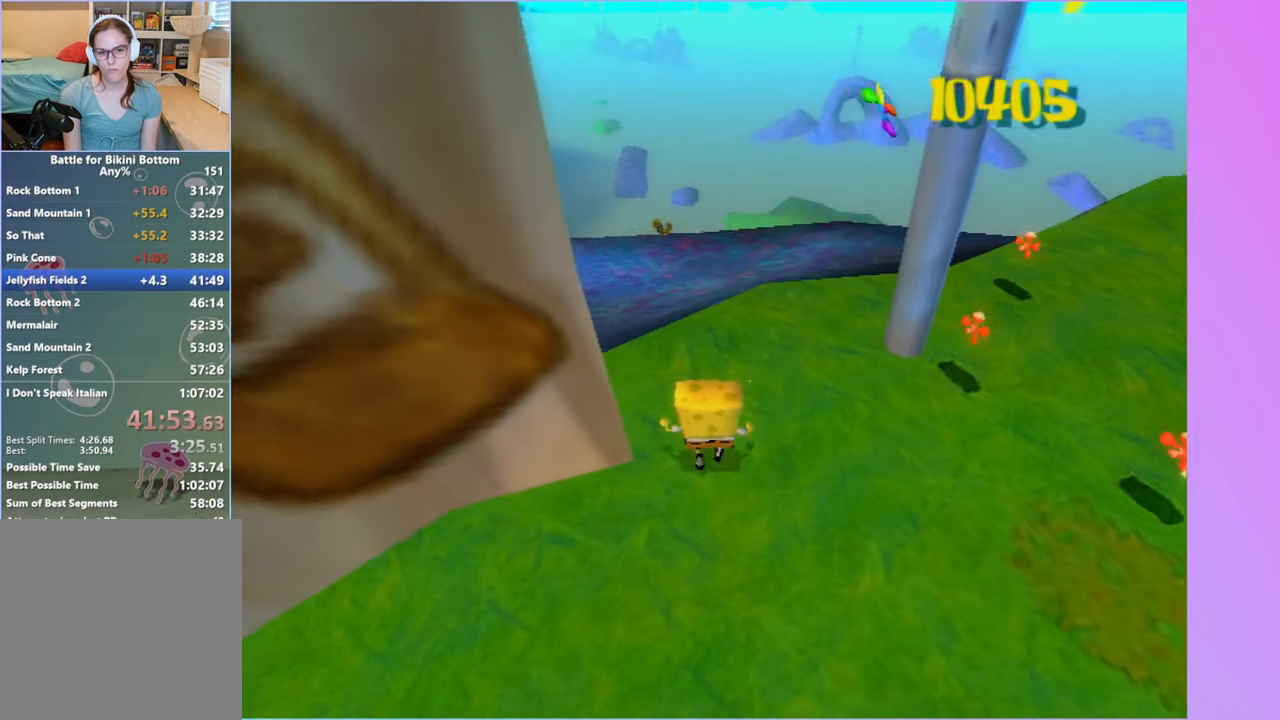
{"buttons": ["B"], "left_stick": "up-left", "right_stick": "center", "events": [[317, "B", "down"], [417, "left_stick", "up-left"]]}
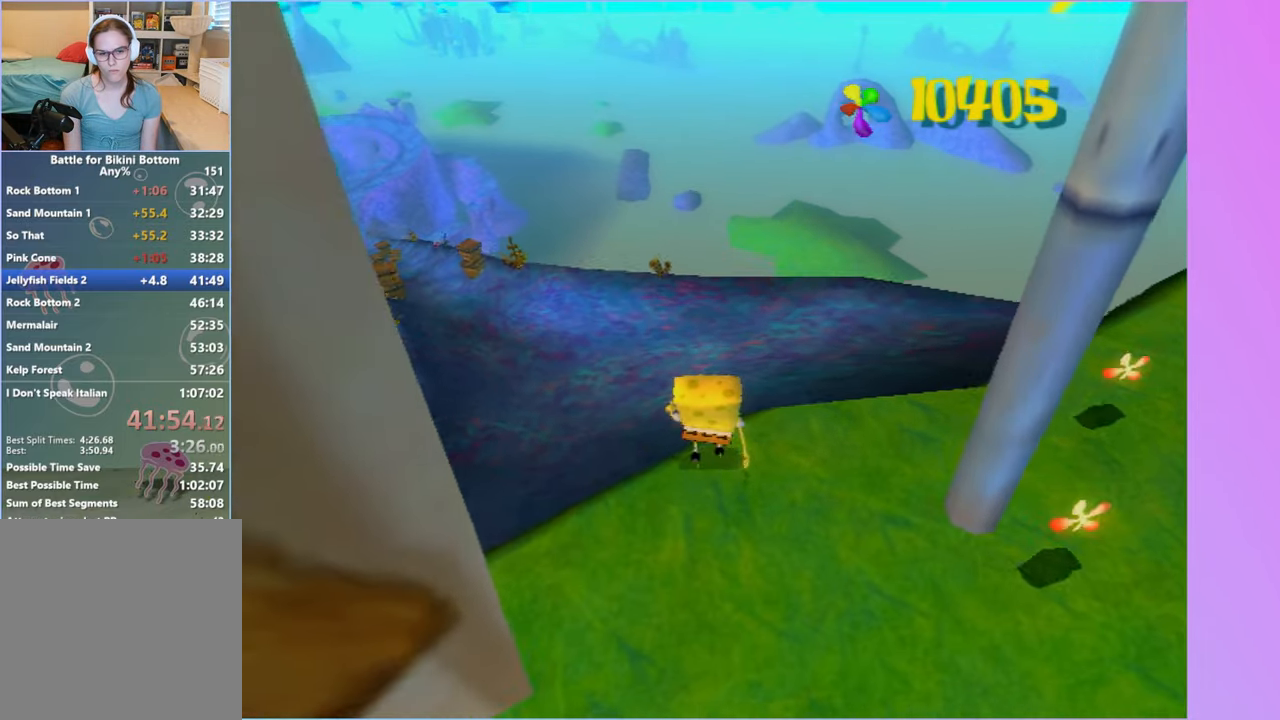
{"buttons": ["B"], "left_stick": "up", "right_stick": "center"}
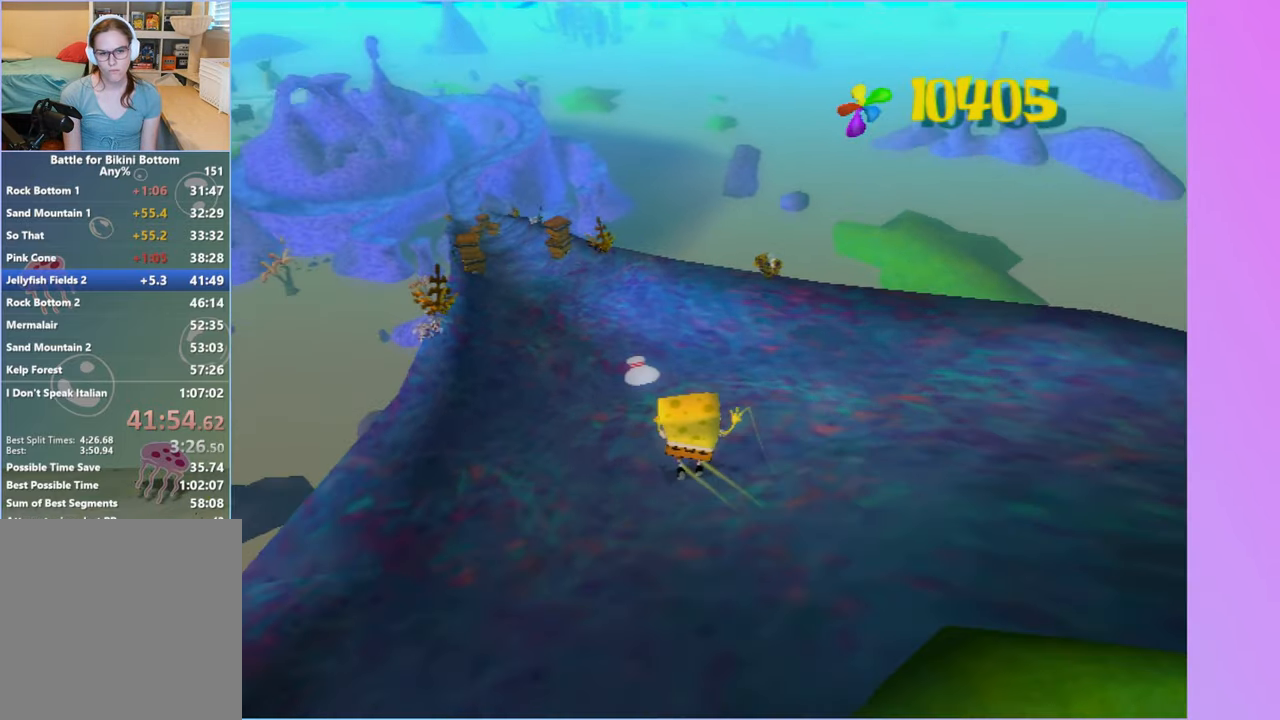
{"buttons": ["B"], "left_stick": "up", "right_stick": "center"}
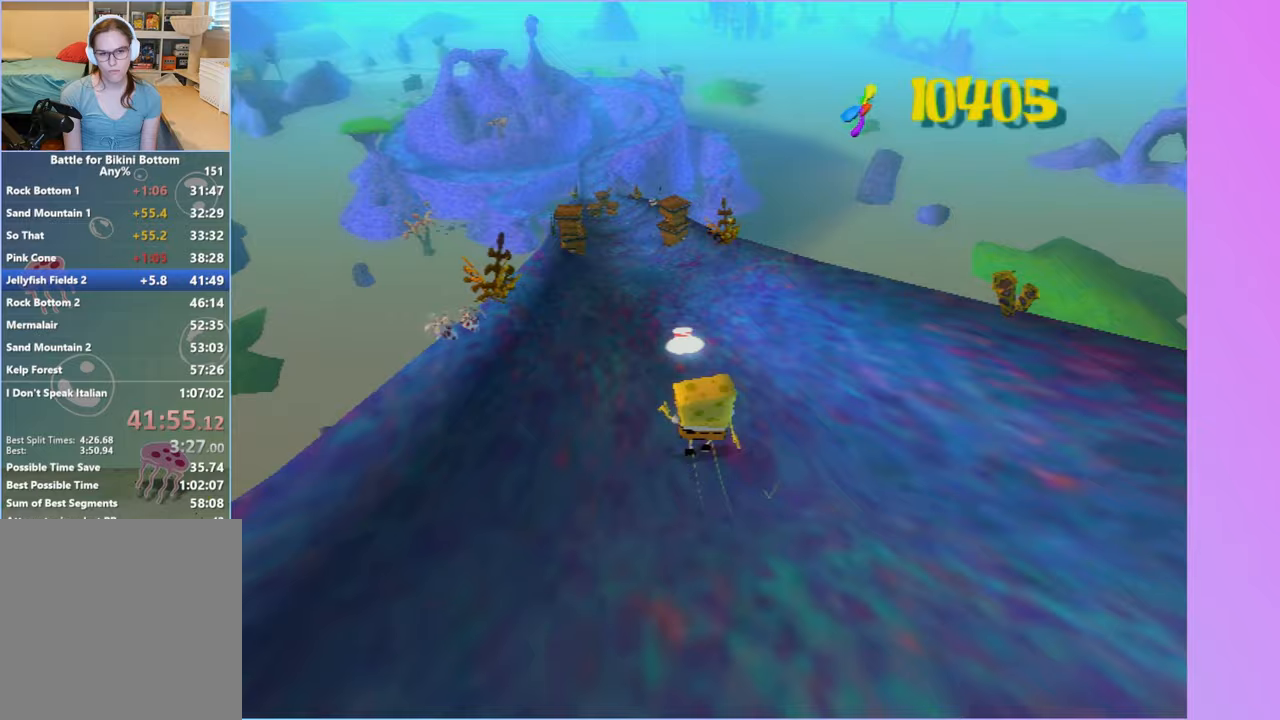
{"buttons": [], "left_stick": "up", "right_stick": "center", "events": [[117, "left_stick", "up-left"], [333, "left_stick", "up"], [433, "B", "up"]]}